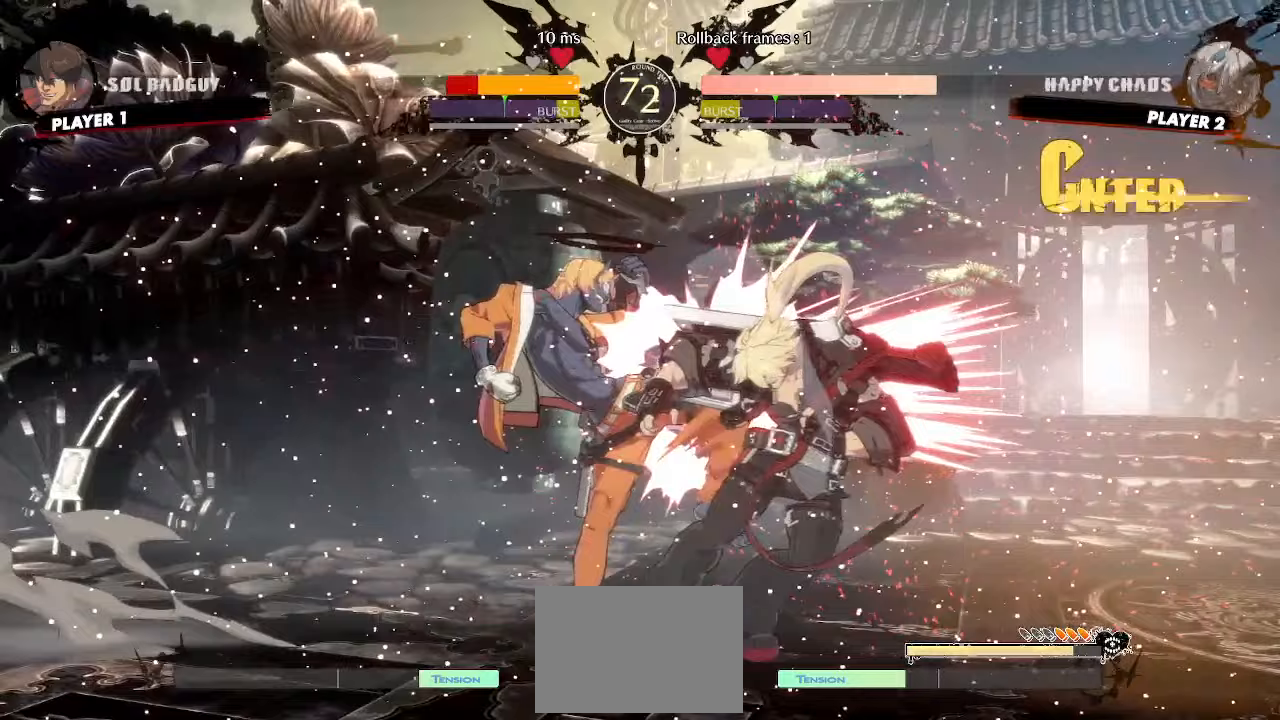
Gameplay with a controller (arcade stick); each line is a JSON object with the inputs held at the frame after it (dt_ms = milliseconds from this image to that frame). "events" lists button and stick changes between this image and that frame as [ms after this image, input, new state], when the widget could be followed in between. Not read: HS L3 R3.
{"dt_ms": 500, "buttons": ["DPAD_DOWN", "DPAD_RIGHT"], "events": [[33, "DPAD_DOWN", "down"]]}
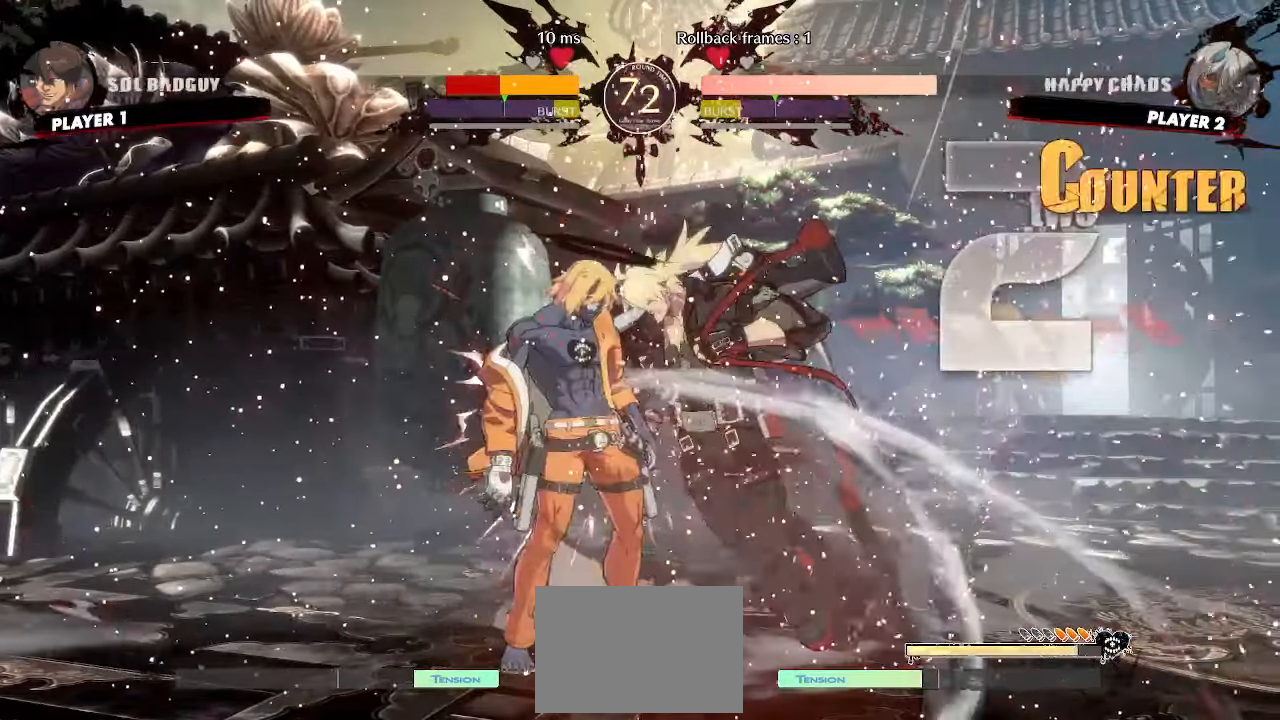
{"dt_ms": 500, "buttons": []}
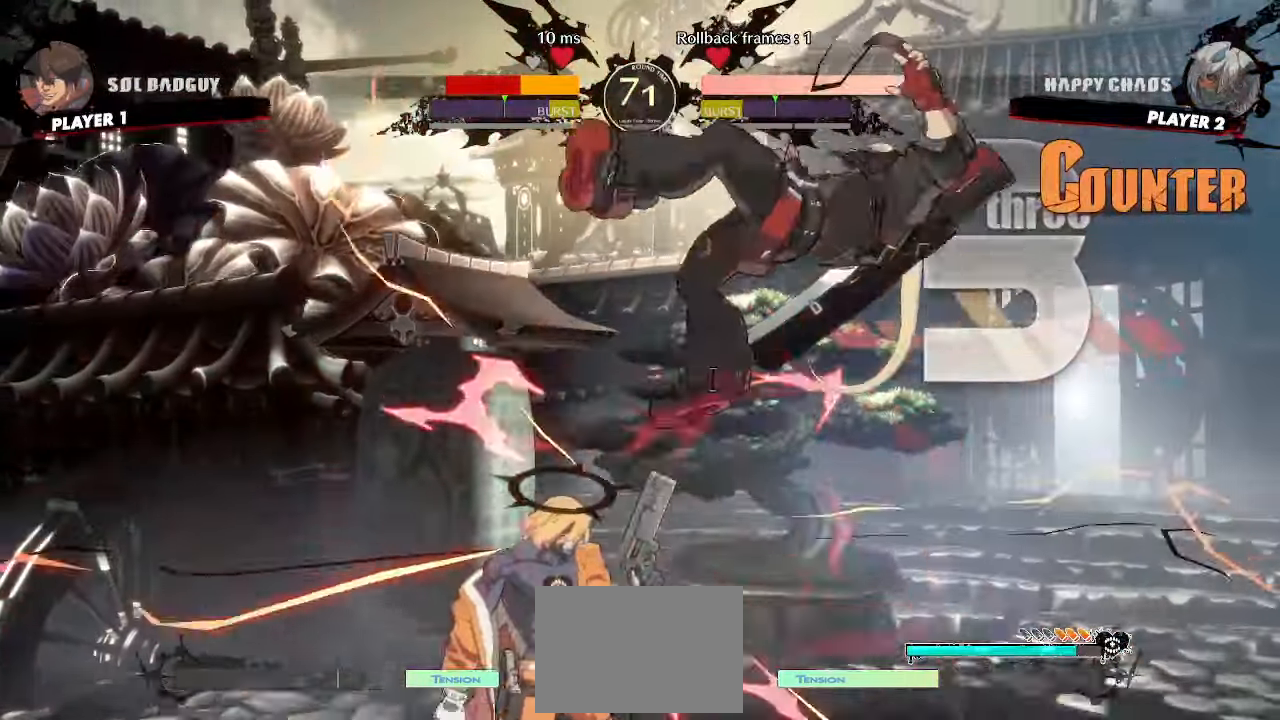
{"dt_ms": 1000, "buttons": ["DPAD_DOWN", "DPAD_RIGHT"]}
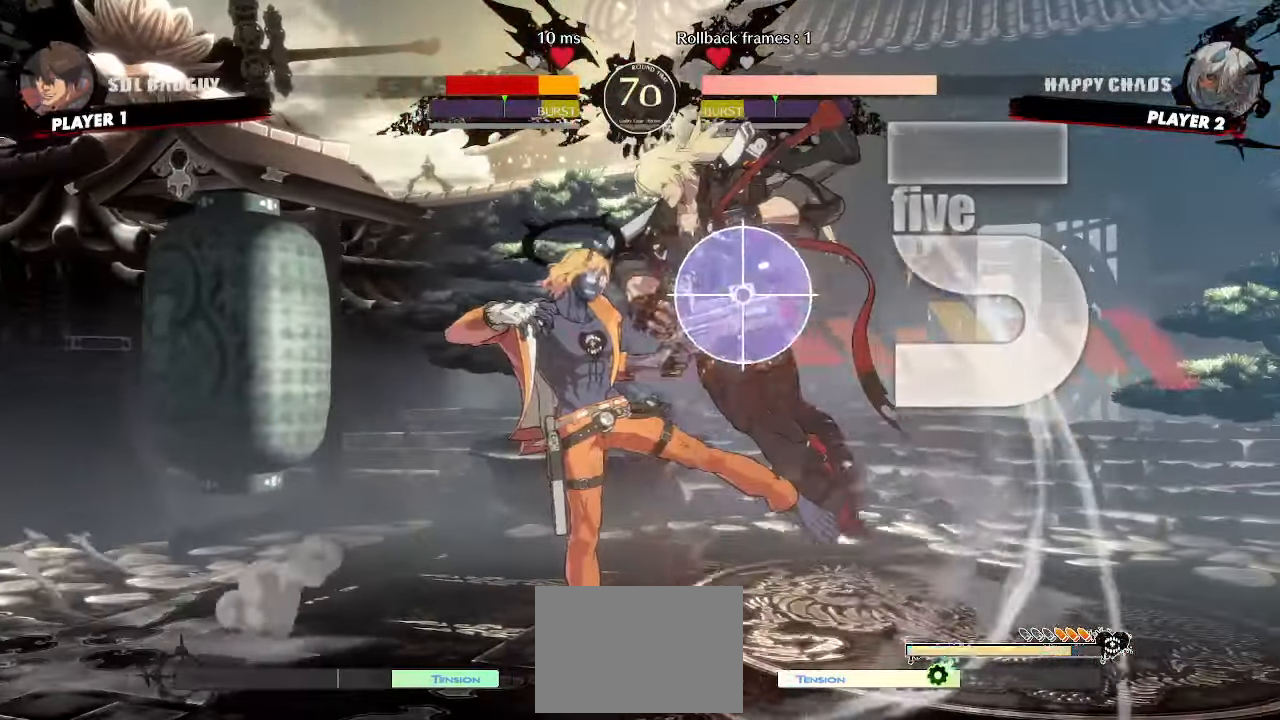
{"dt_ms": 500, "buttons": ["DPAD_DOWN", "DPAD_RIGHT"], "events": [[100, "DPAD_DOWN", "up"], [183, "DPAD_RIGHT", "up"], [350, "DPAD_RIGHT", "down"], [433, "DPAD_DOWN", "down"]]}
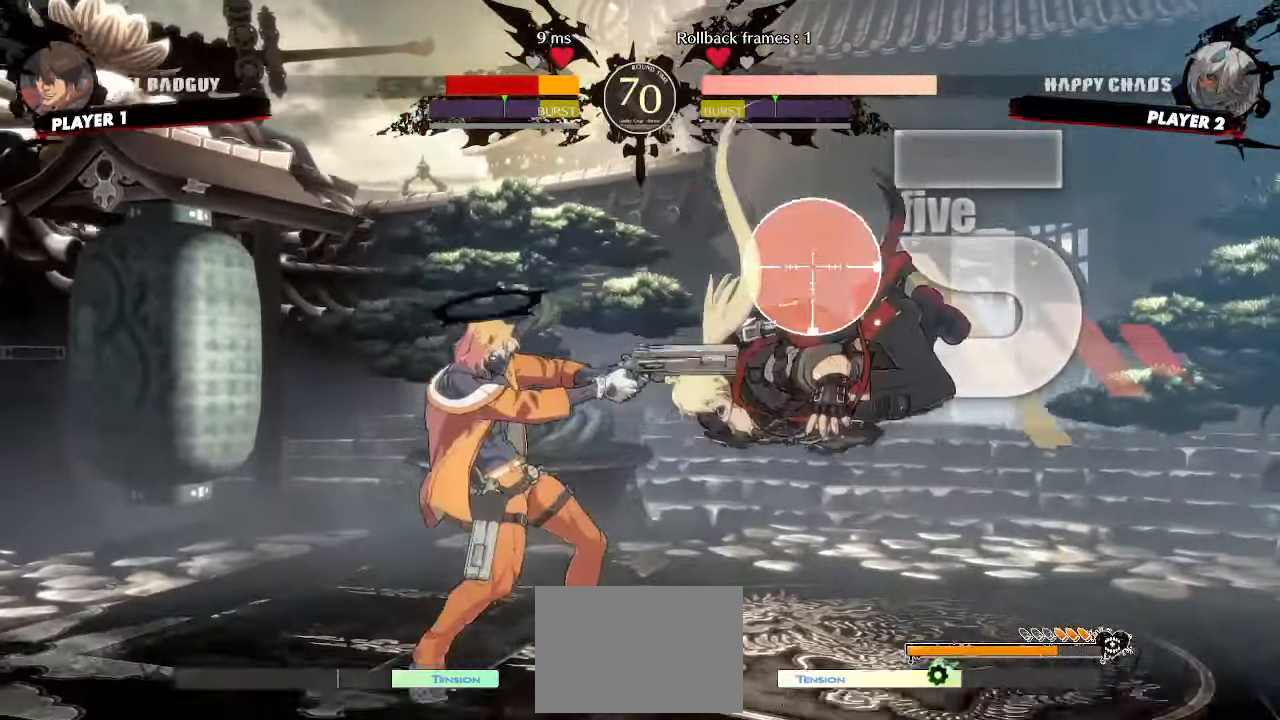
{"dt_ms": 500, "buttons": ["DPAD_DOWN", "DPAD_RIGHT"], "events": []}
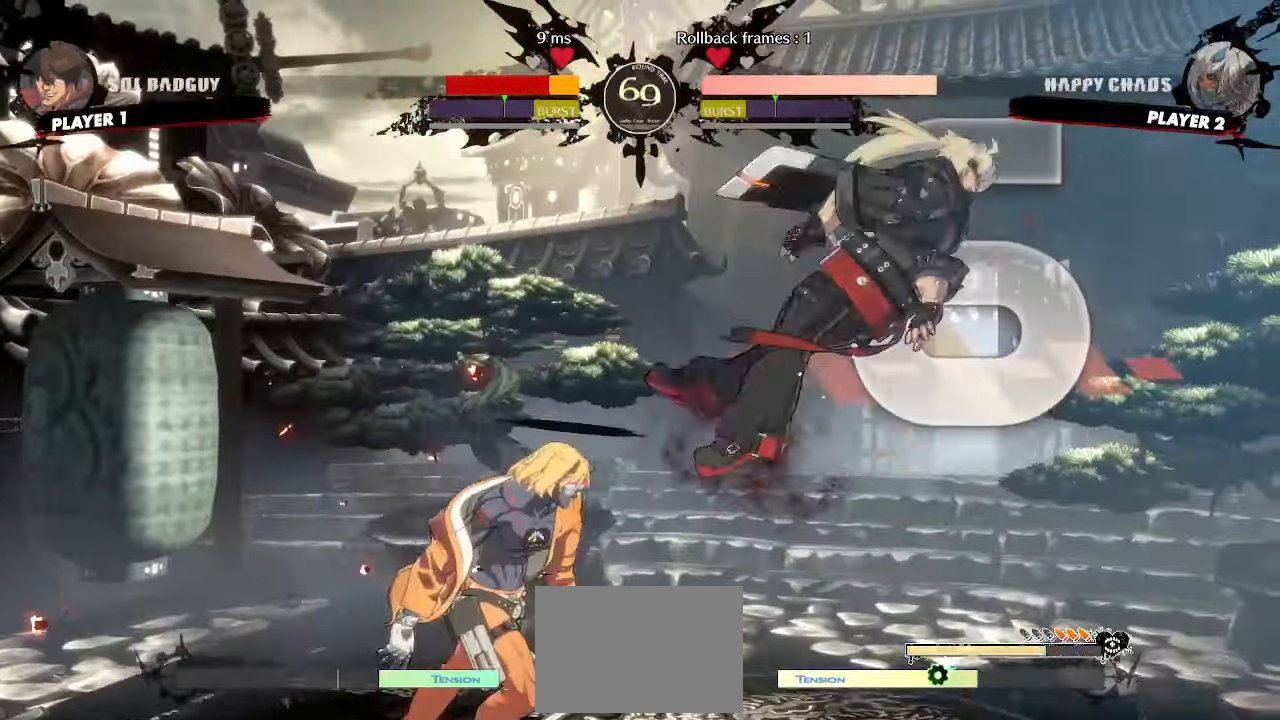
{"dt_ms": 500, "buttons": ["DPAD_DOWN", "DPAD_RIGHT"], "events": []}
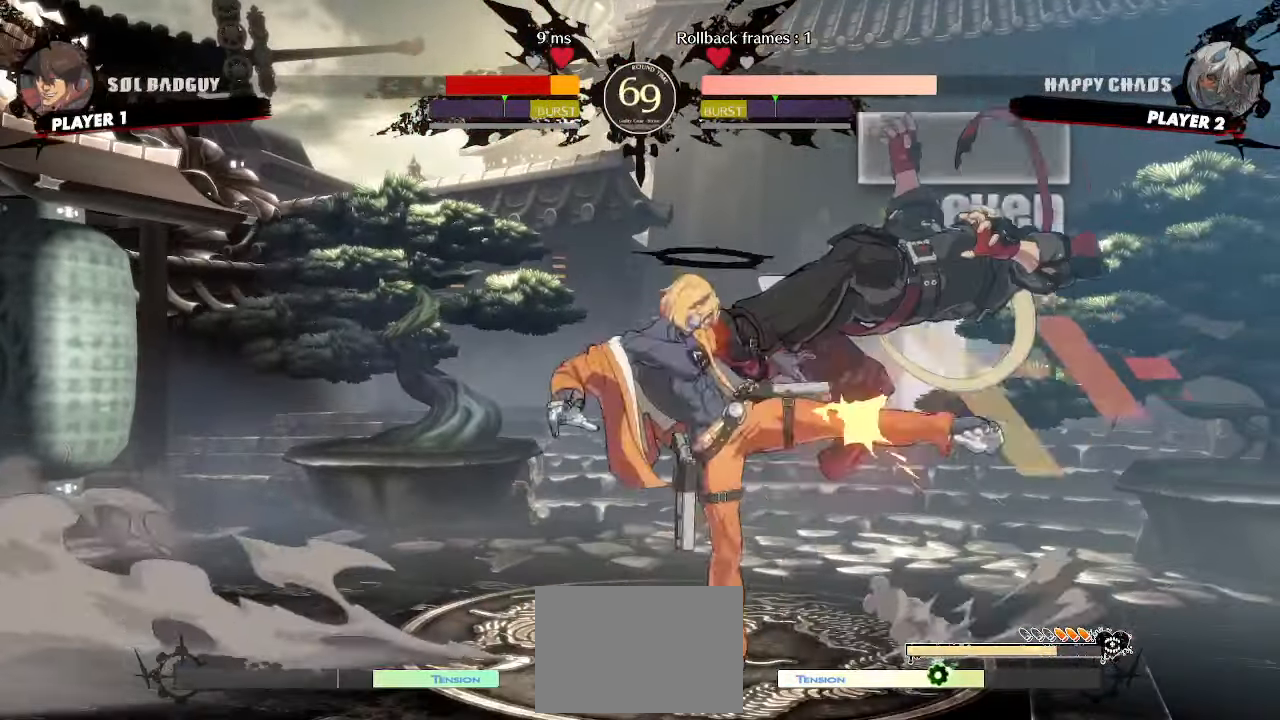
{"dt_ms": 500, "buttons": [], "events": [[50, "DPAD_DOWN", "up"], [50, "DPAD_RIGHT", "up"]]}
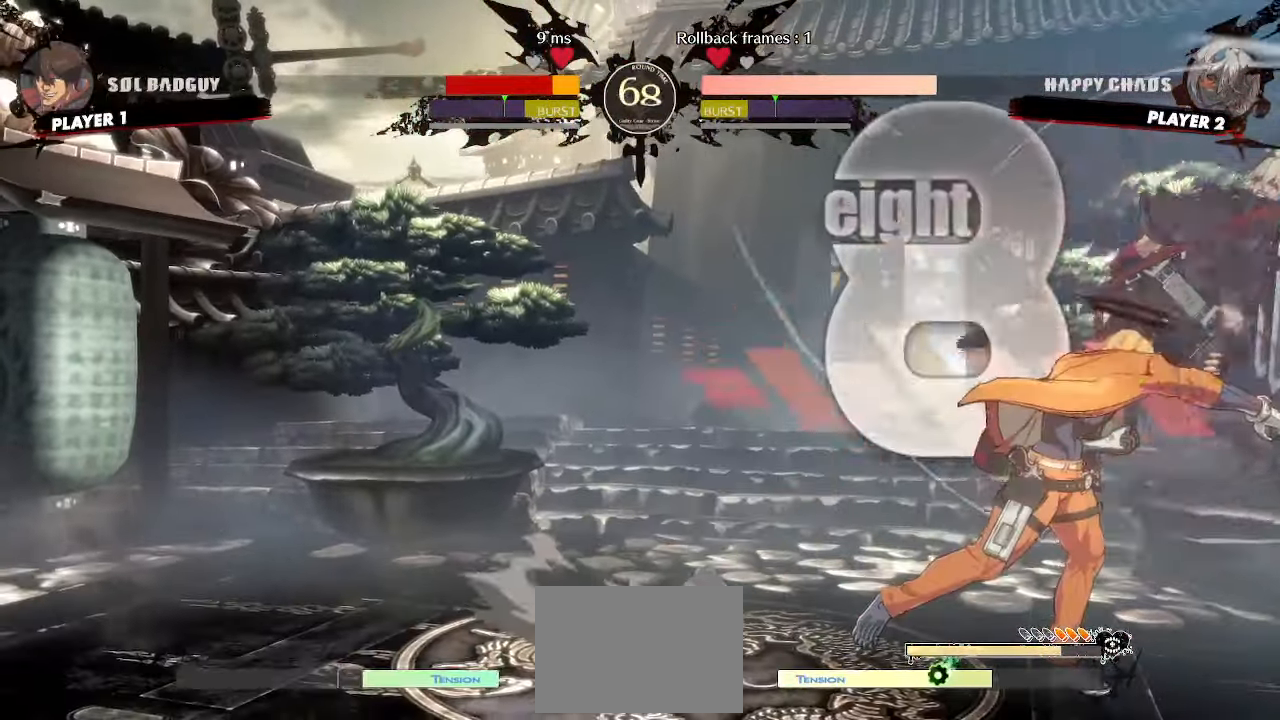
{"dt_ms": 500, "buttons": [], "events": []}
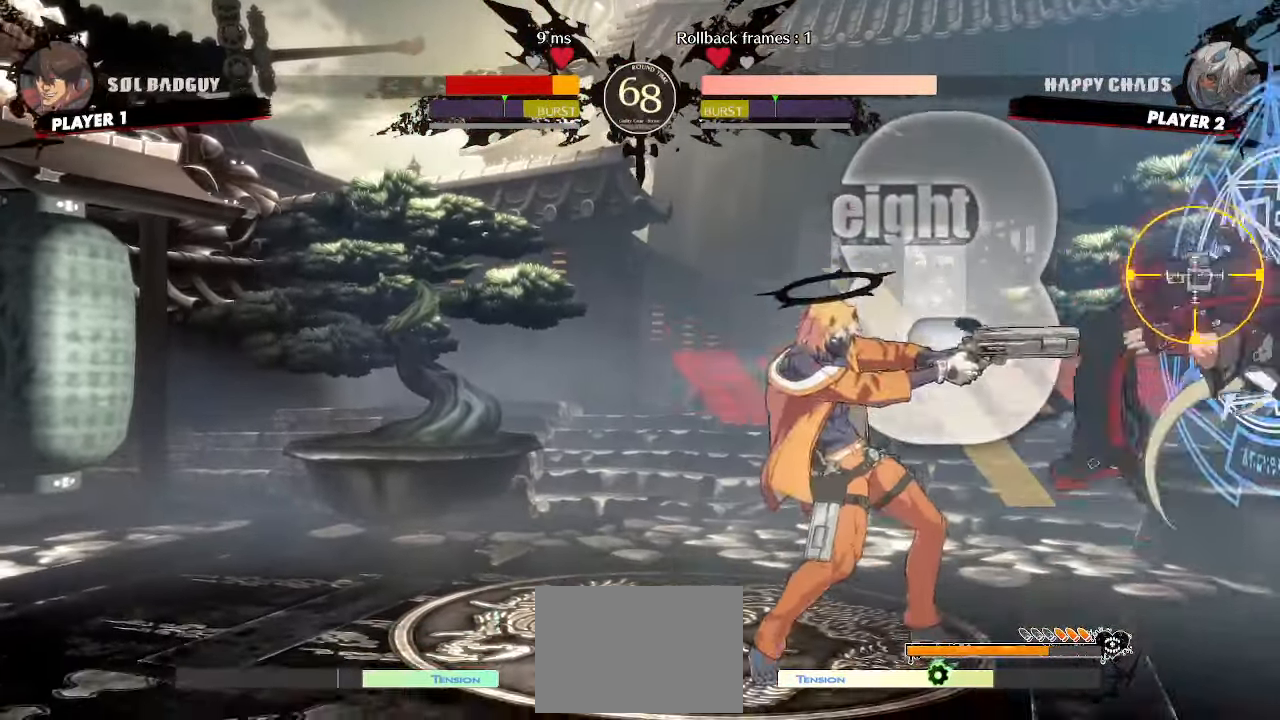
{"dt_ms": 500, "buttons": [], "events": []}
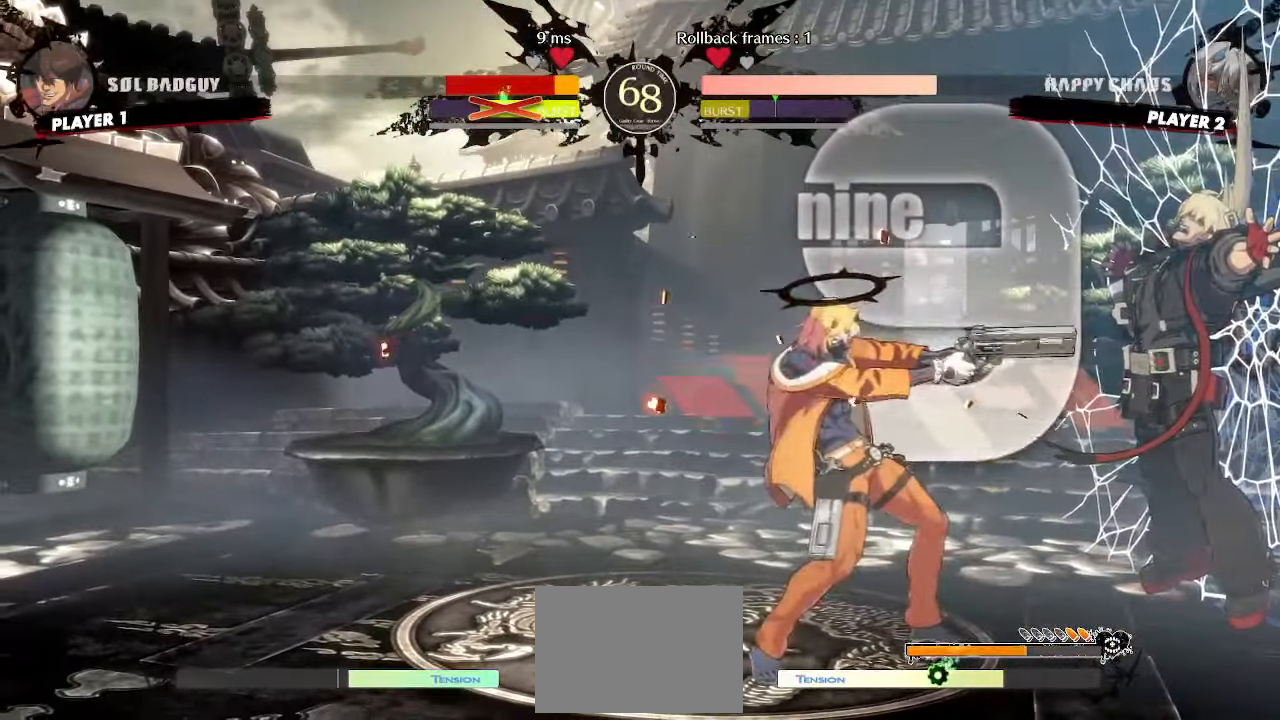
{"dt_ms": 500, "buttons": [], "events": []}
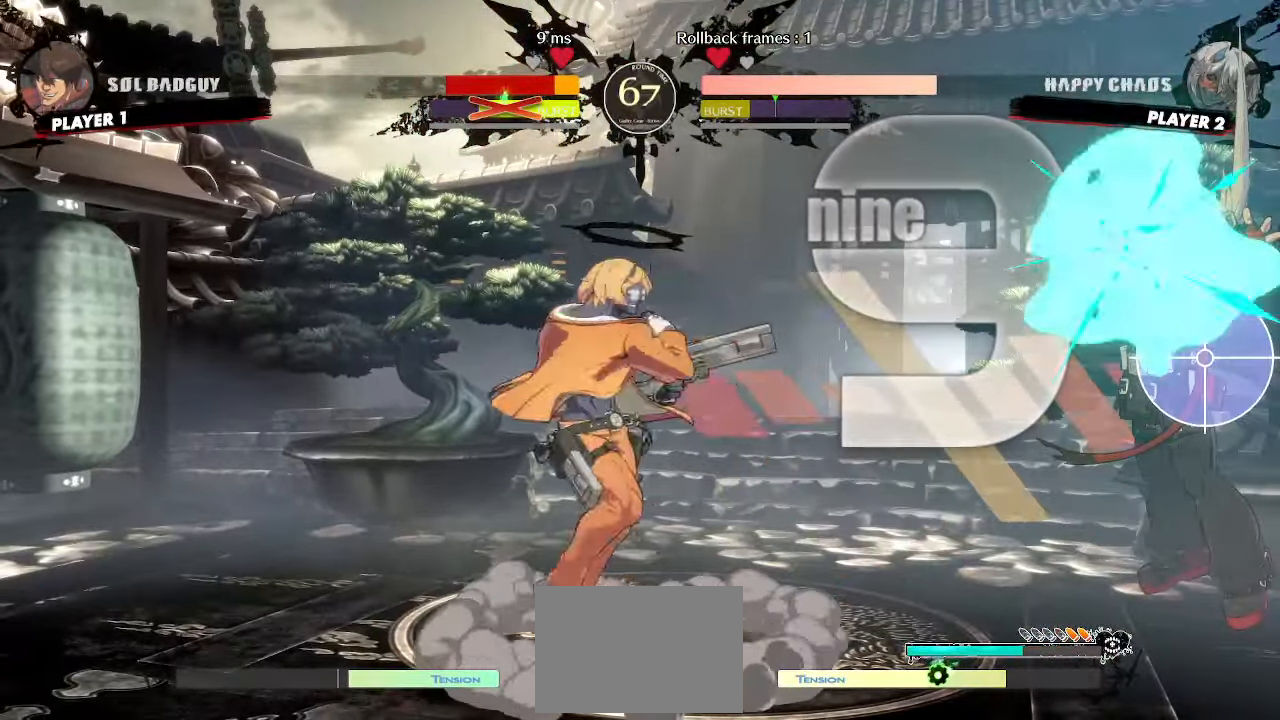
{"dt_ms": 500, "buttons": ["DPAD_RIGHT"], "events": [[483, "DPAD_RIGHT", "down"]]}
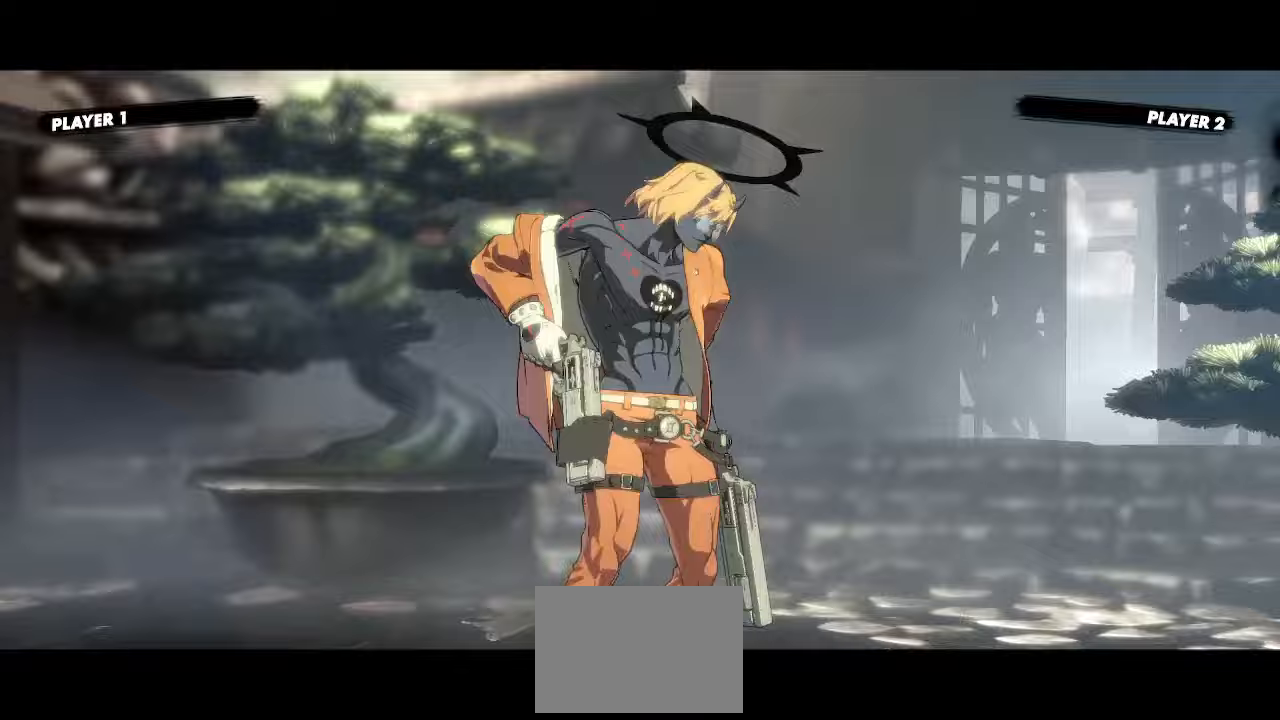
{"dt_ms": 1000, "buttons": []}